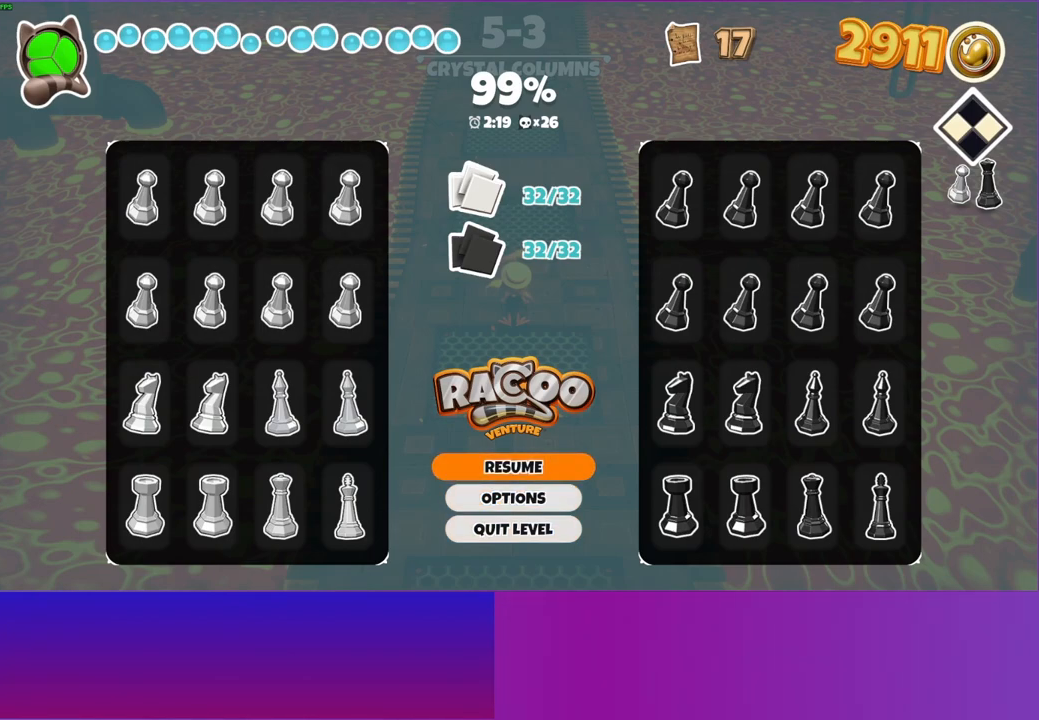
Gameplay with a controller (Xbox layout); each line is a JSON object with the inputs held at the frame after it. "events" lists button and stick changes between this image and that frame as [ms after this image, input, new state], when the widget could be followed in between. Not read: L3 R3.
{"buttons": [], "left_stick": "center", "right_stick": "center", "events": []}
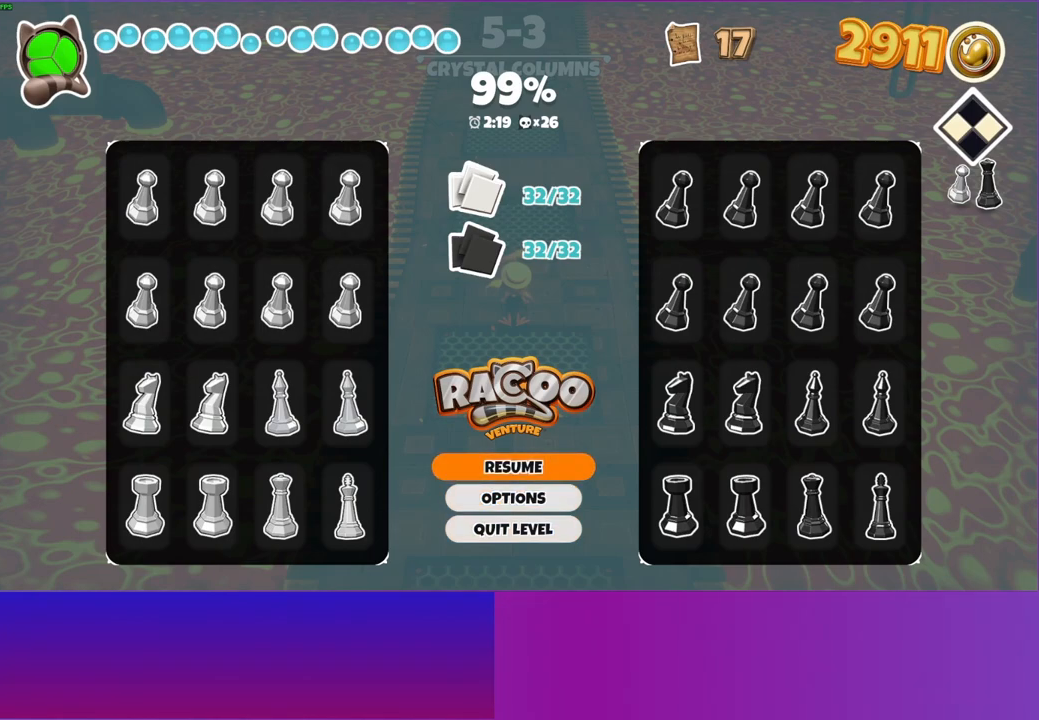
{"buttons": [], "left_stick": "center", "right_stick": "center", "events": [[200, "DPAD_DOWN", "down"], [267, "DPAD_DOWN", "up"], [367, "DPAD_DOWN", "down"], [467, "DPAD_DOWN", "up"]]}
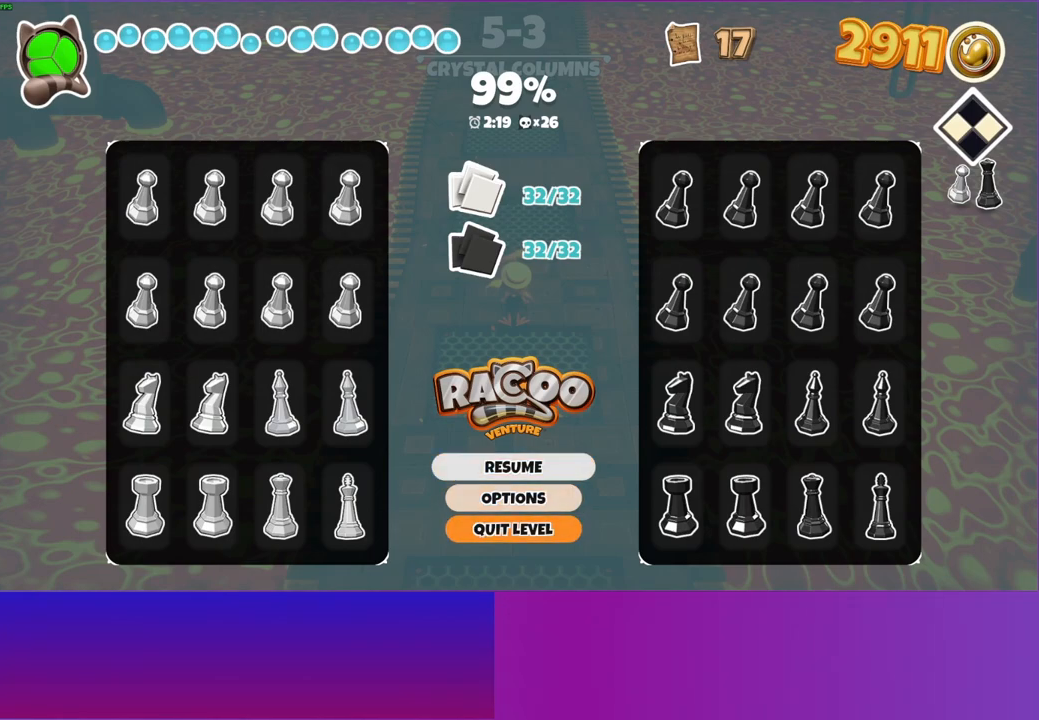
{"buttons": [], "left_stick": "center", "right_stick": "center", "events": [[417, "A", "down"], [500, "A", "up"]]}
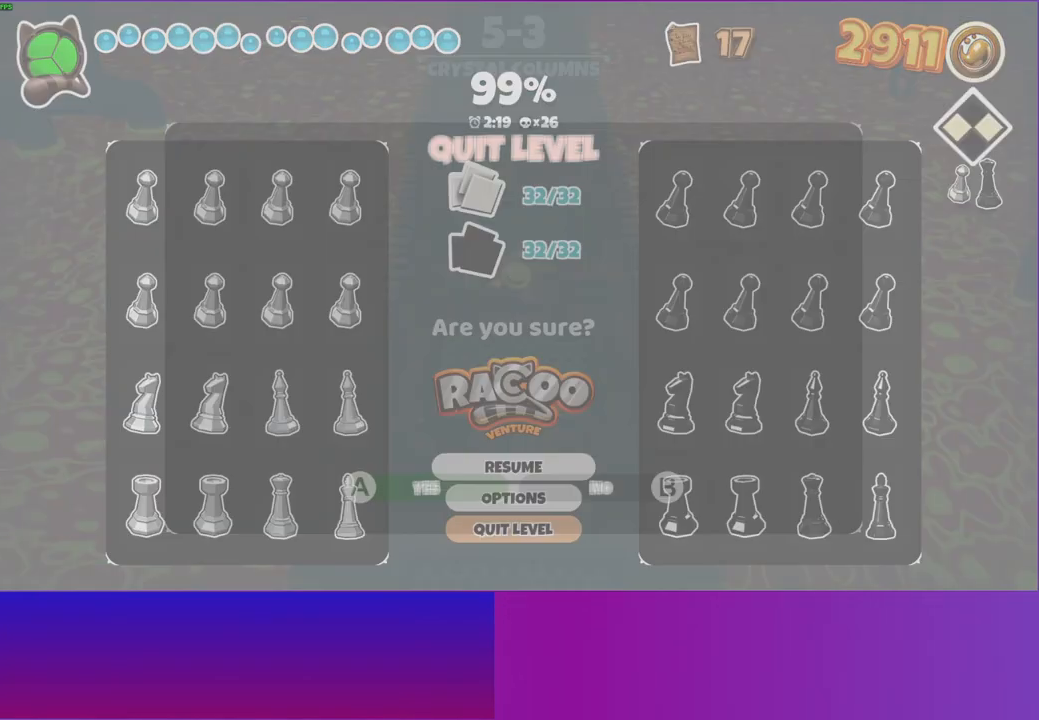
{"buttons": [], "left_stick": "center", "right_stick": "center", "events": []}
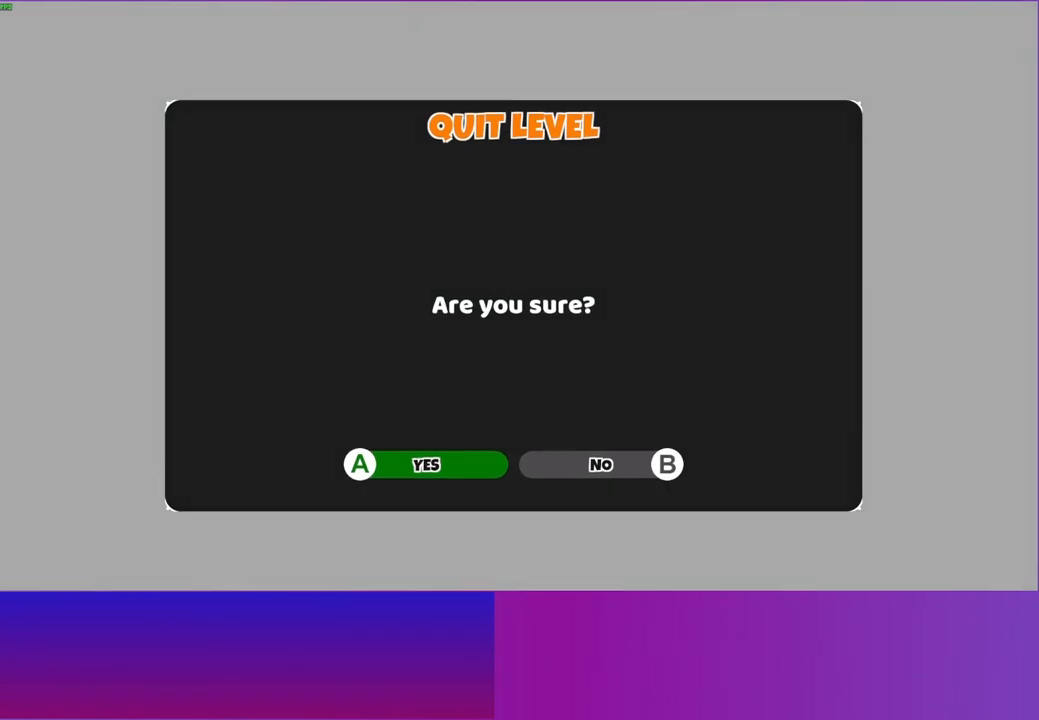
{"buttons": [], "left_stick": "center", "right_stick": "center", "events": [[283, "A", "down"], [383, "A", "up"]]}
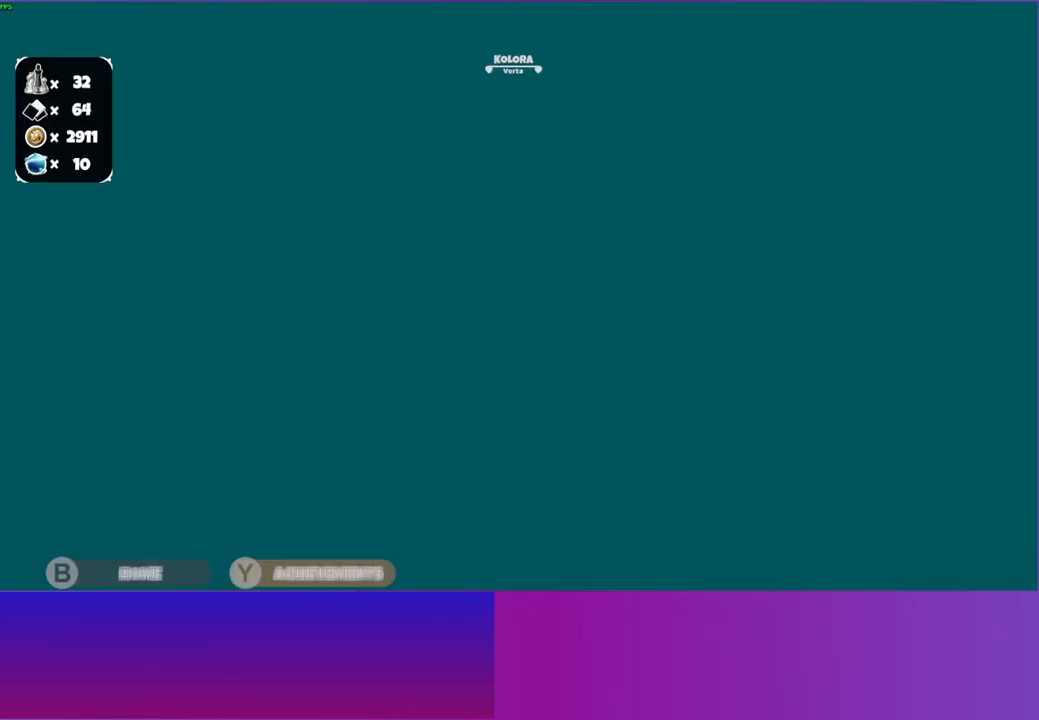
{"buttons": [], "left_stick": "center", "right_stick": "center", "events": []}
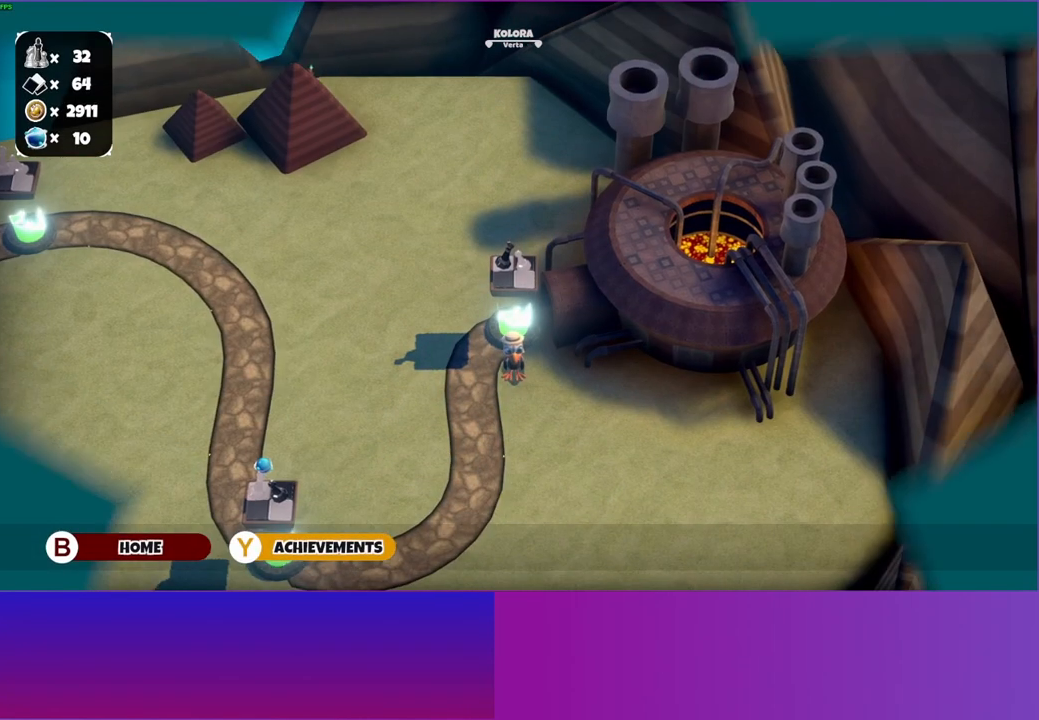
{"buttons": [], "left_stick": "left", "right_stick": "center", "events": [[233, "left_stick", "left"]]}
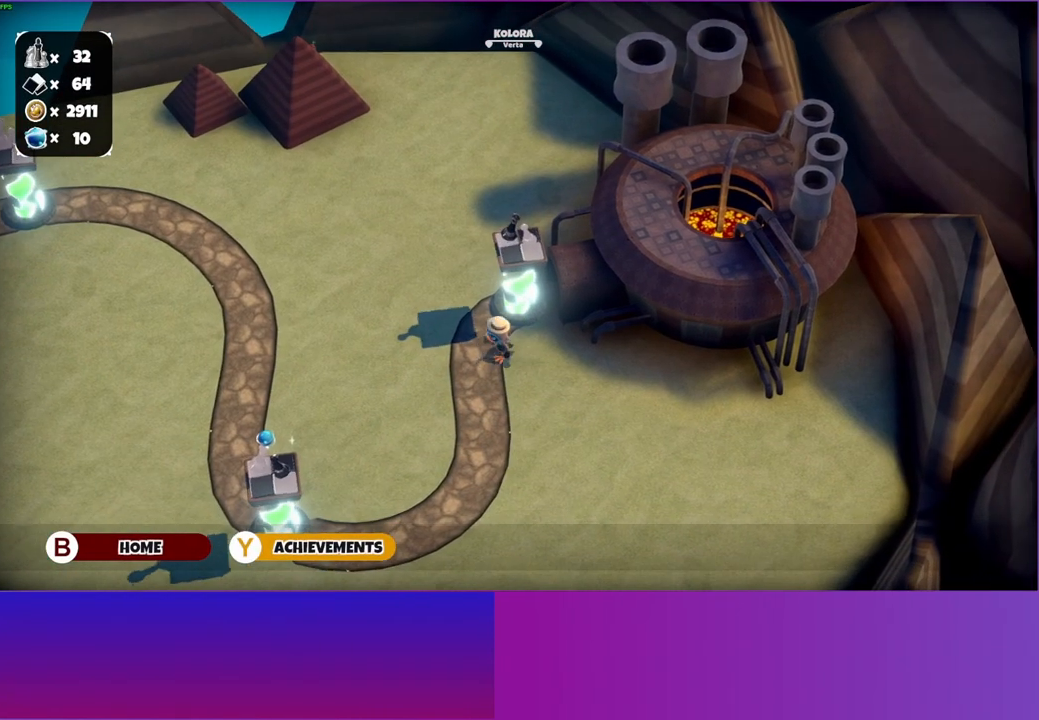
{"buttons": [], "left_stick": "left", "right_stick": "center", "events": []}
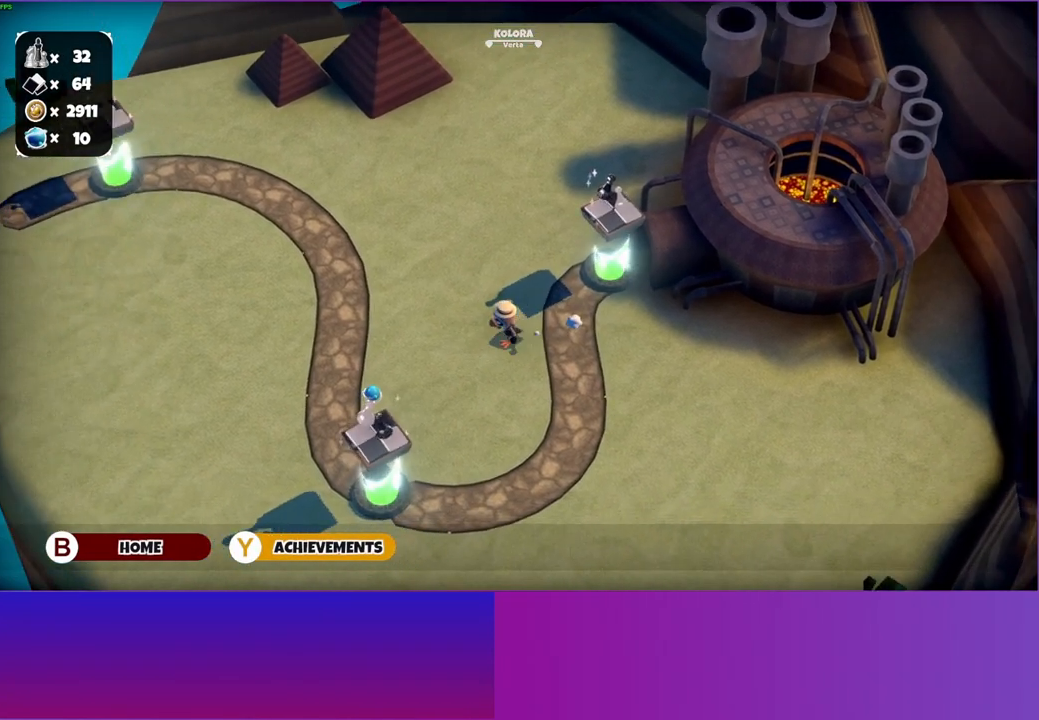
{"buttons": [], "left_stick": "left", "right_stick": "center", "events": []}
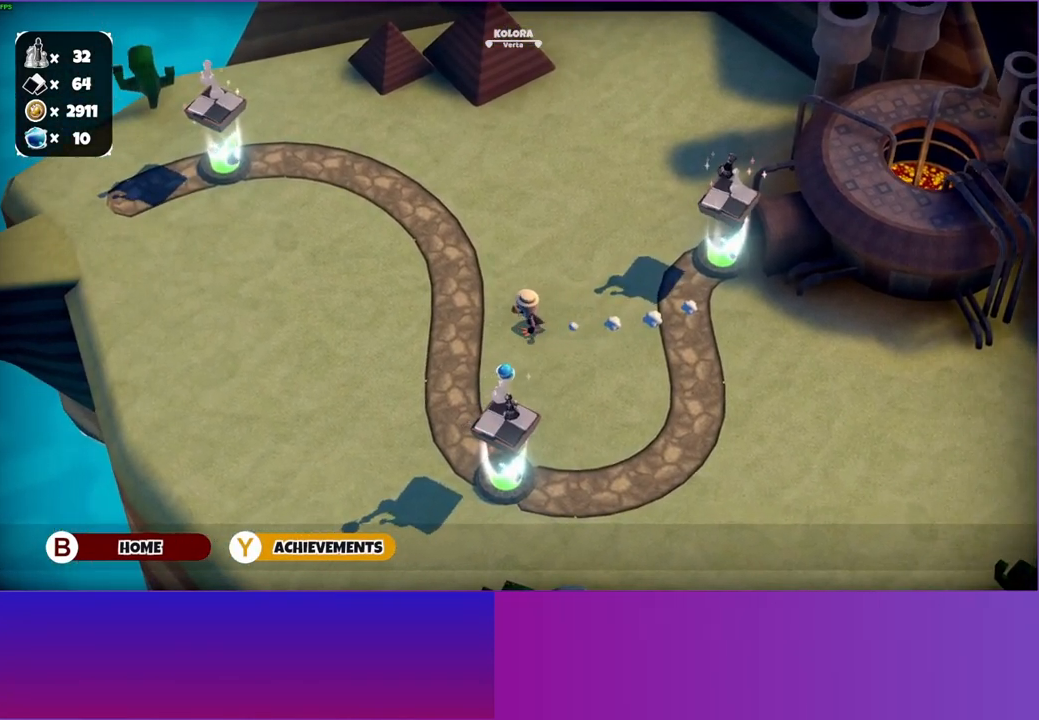
{"buttons": [], "left_stick": "center", "right_stick": "center", "events": [[183, "left_stick", "center"]]}
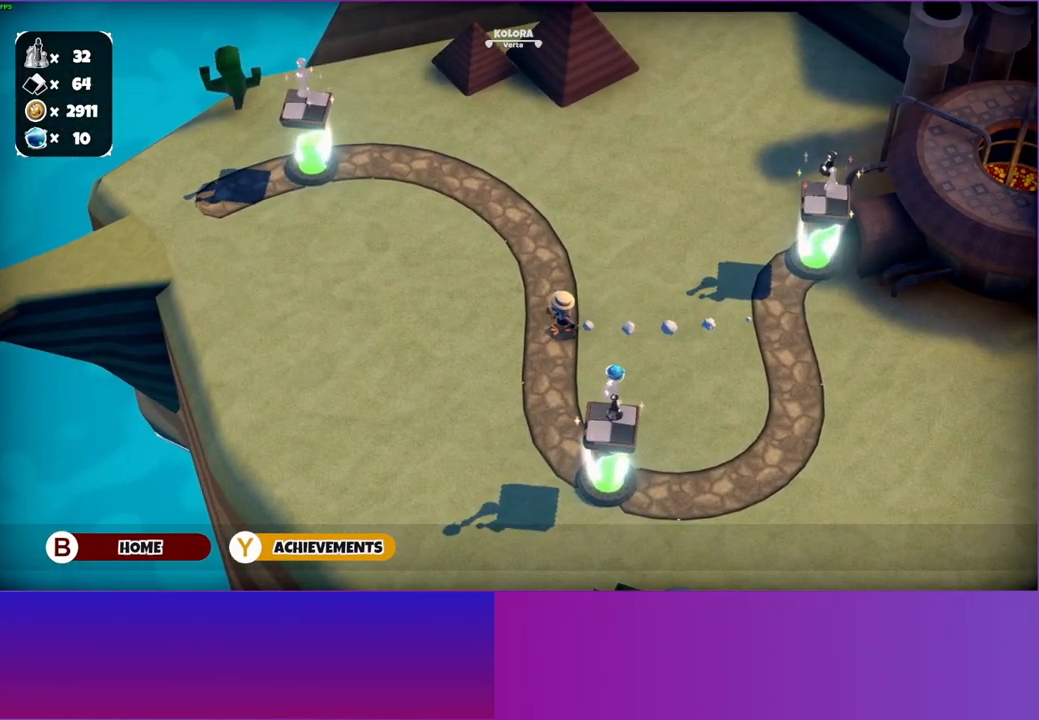
{"buttons": [], "left_stick": "left", "right_stick": "center", "events": [[50, "left_stick", "up-left"], [483, "left_stick", "left"]]}
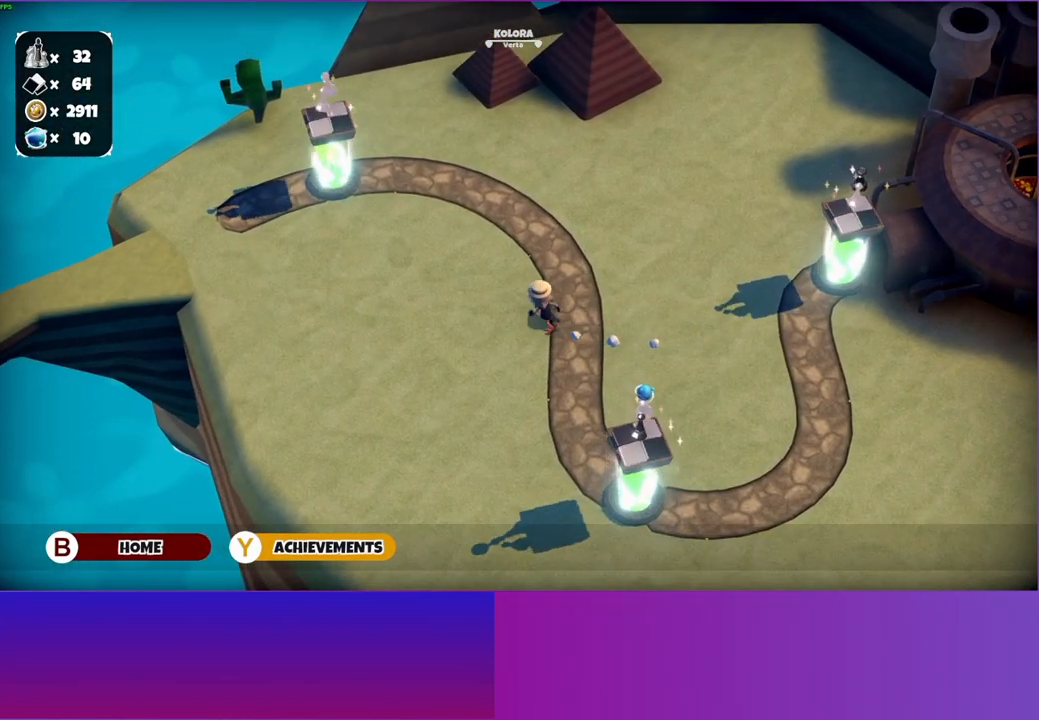
{"buttons": [], "left_stick": "left", "right_stick": "center", "events": []}
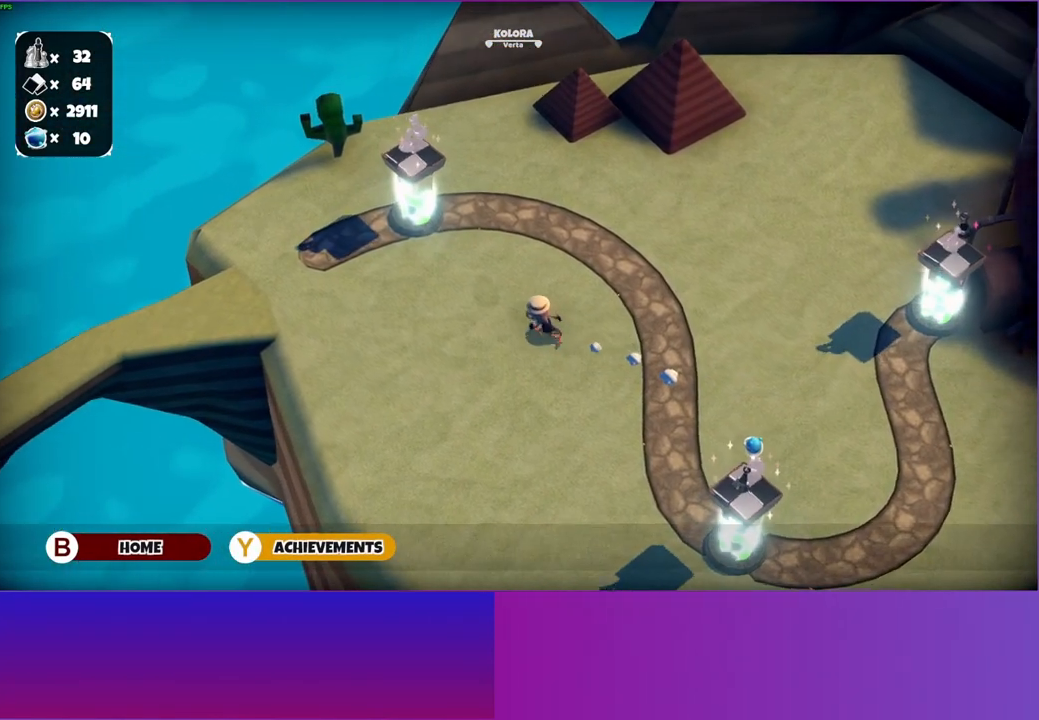
{"buttons": [], "left_stick": "left", "right_stick": "center", "events": []}
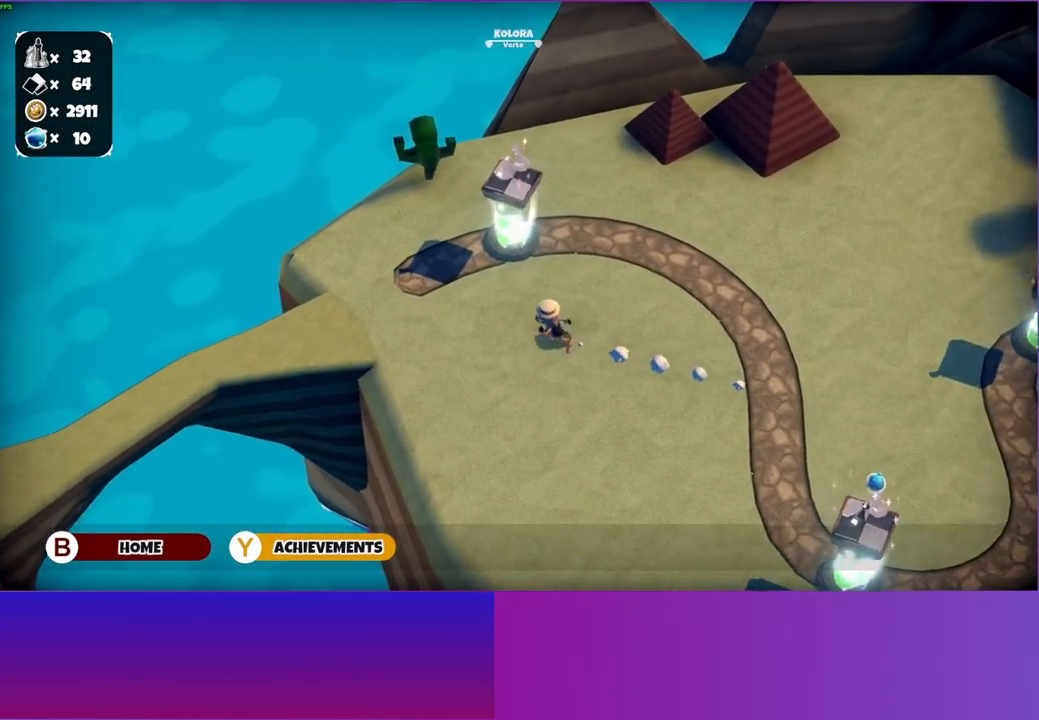
{"buttons": [], "left_stick": "left", "right_stick": "center", "events": []}
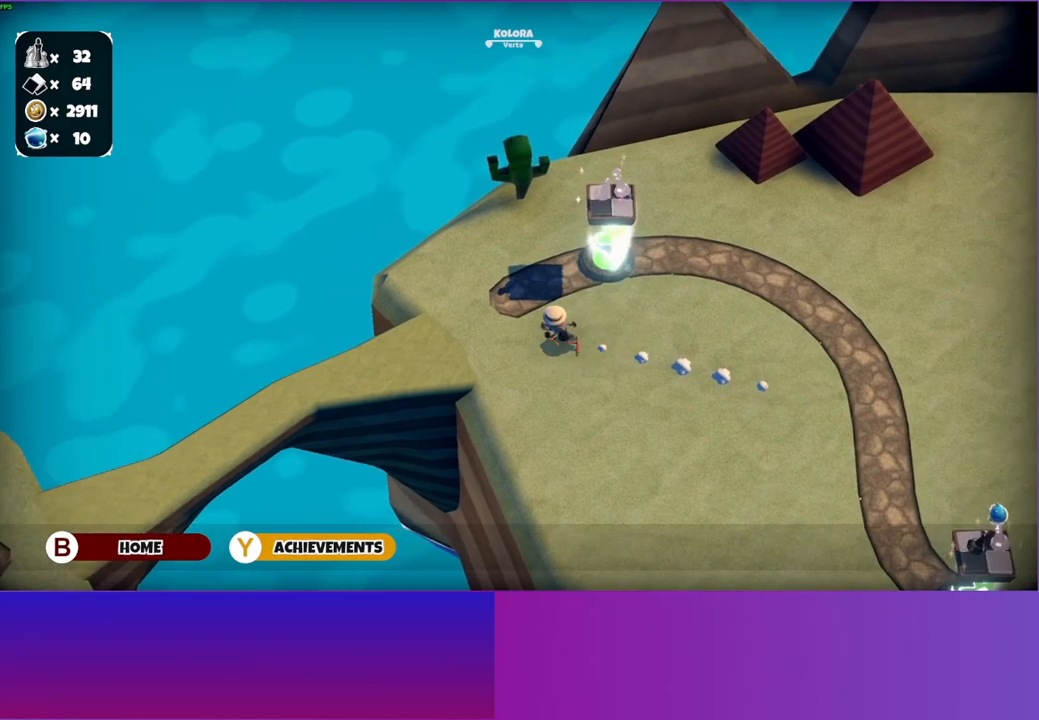
{"buttons": [], "left_stick": "left", "right_stick": "center", "events": []}
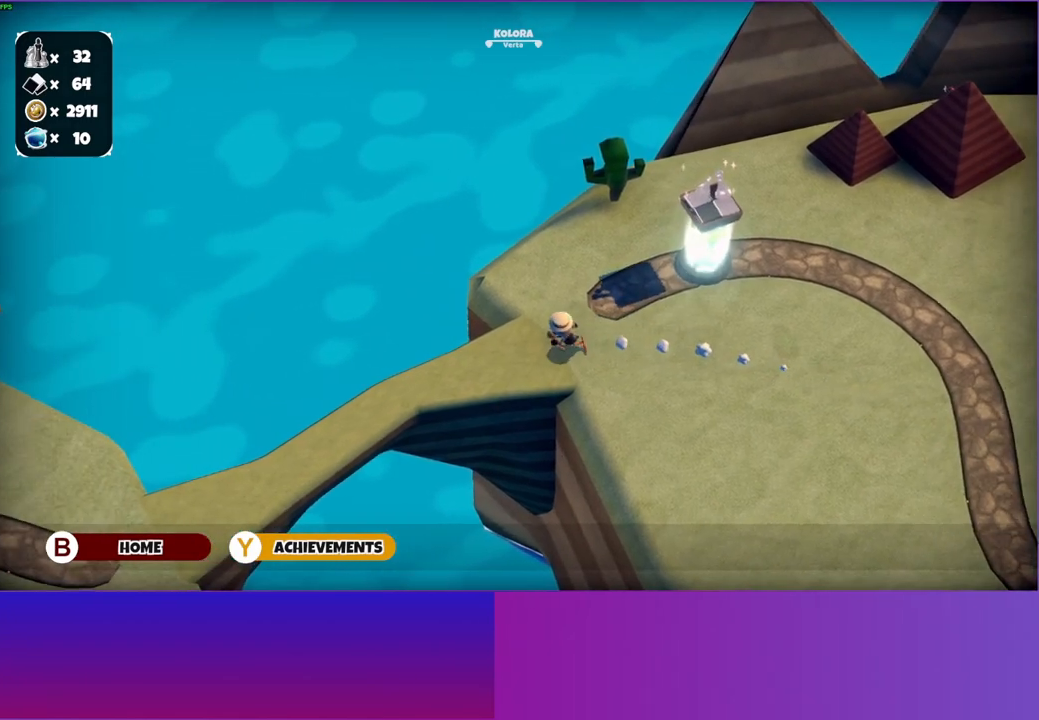
{"buttons": [], "left_stick": "down-left", "right_stick": "center", "events": [[250, "left_stick", "down-left"]]}
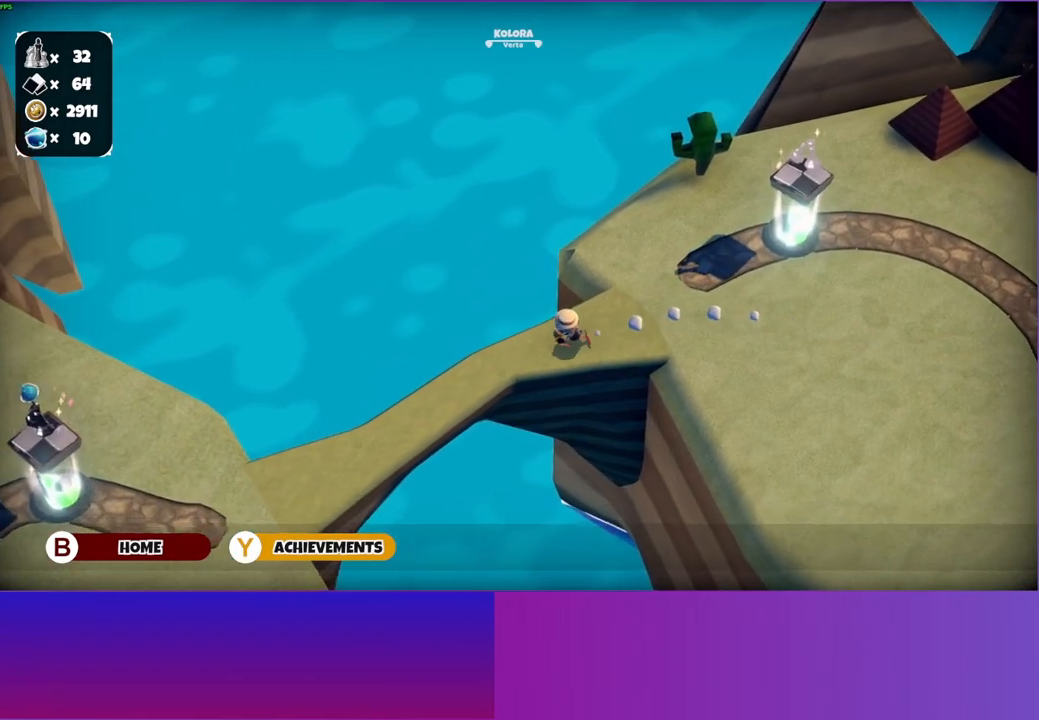
{"buttons": [], "left_stick": "down-left", "right_stick": "center", "events": []}
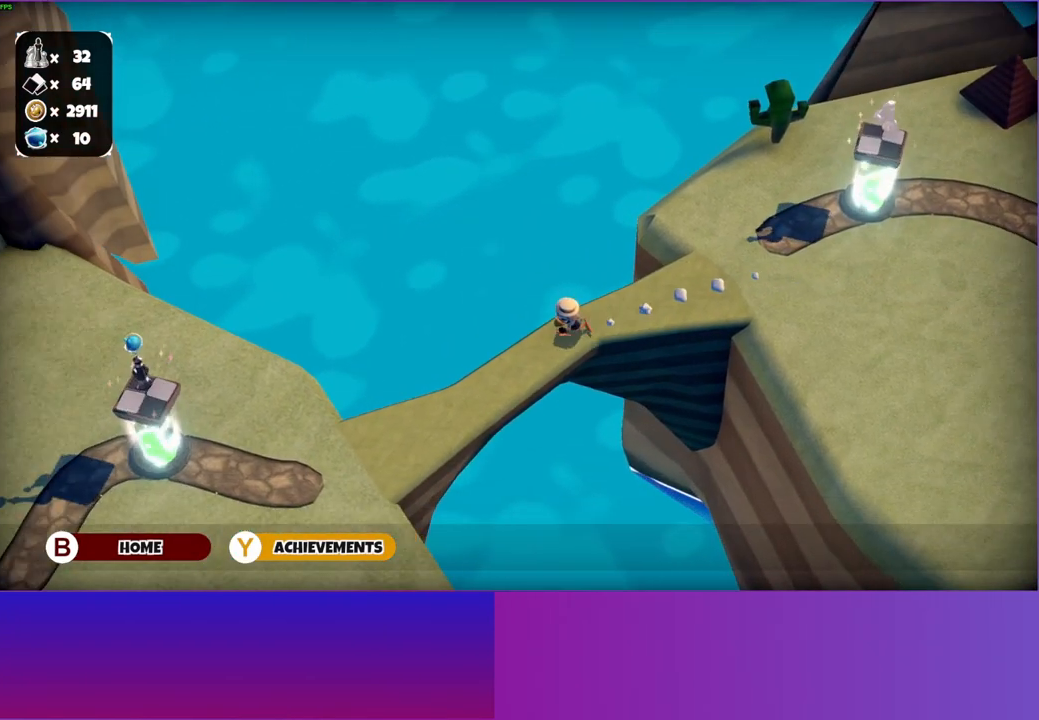
{"buttons": [], "left_stick": "down-left", "right_stick": "center", "events": []}
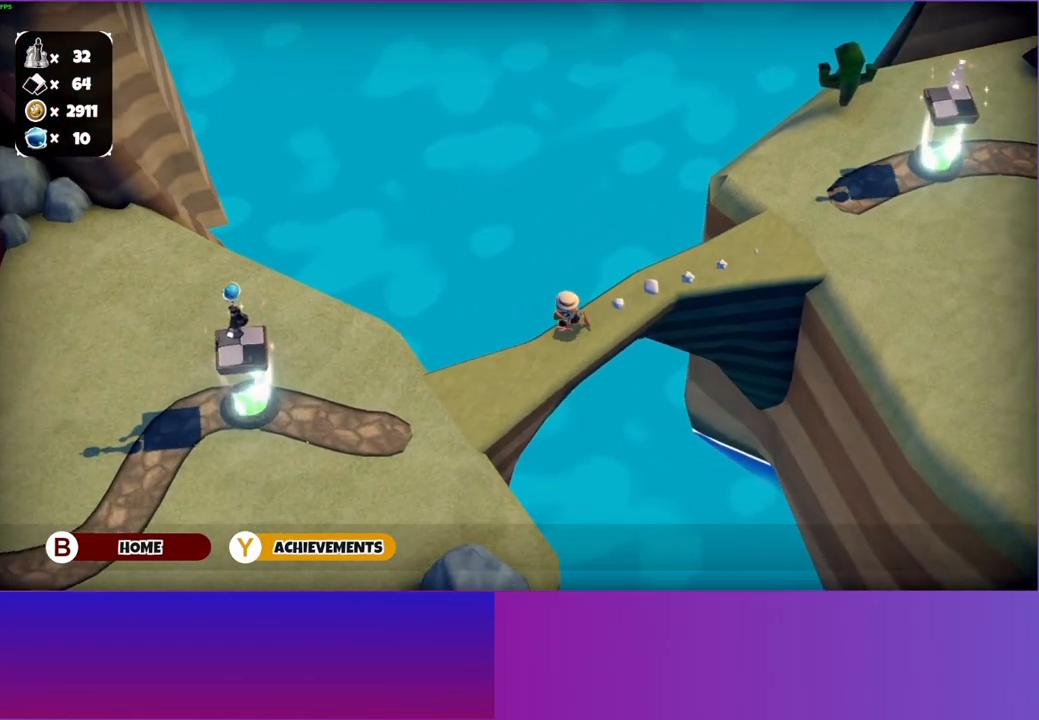
{"buttons": [], "left_stick": "down-left", "right_stick": "center", "events": []}
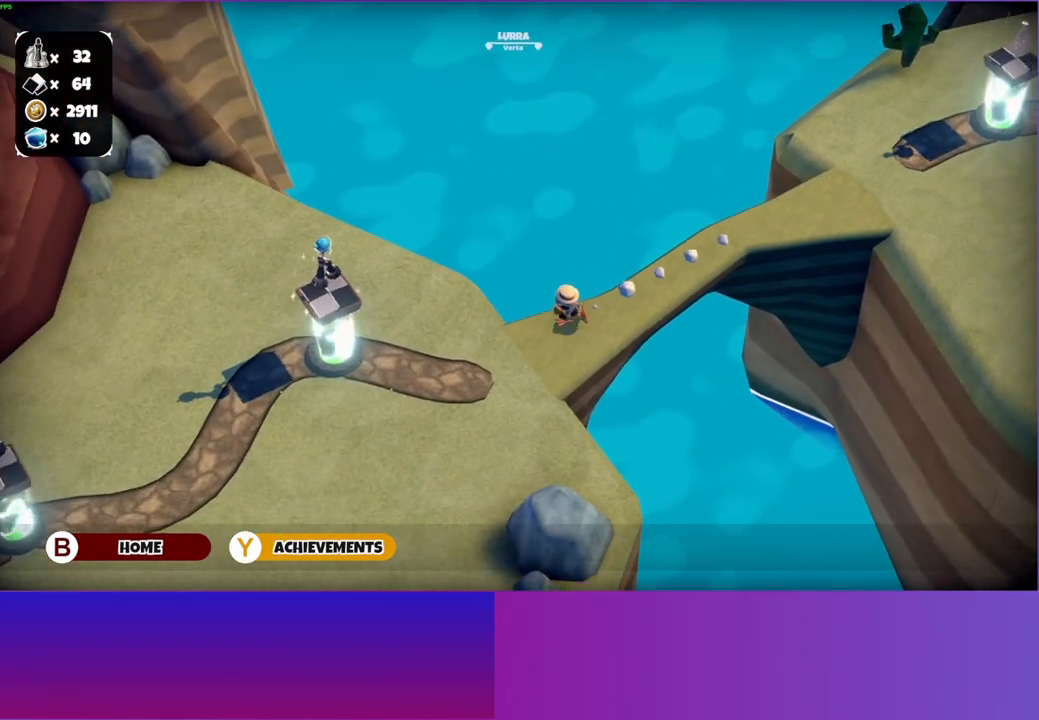
{"buttons": [], "left_stick": "down-left", "right_stick": "center", "events": []}
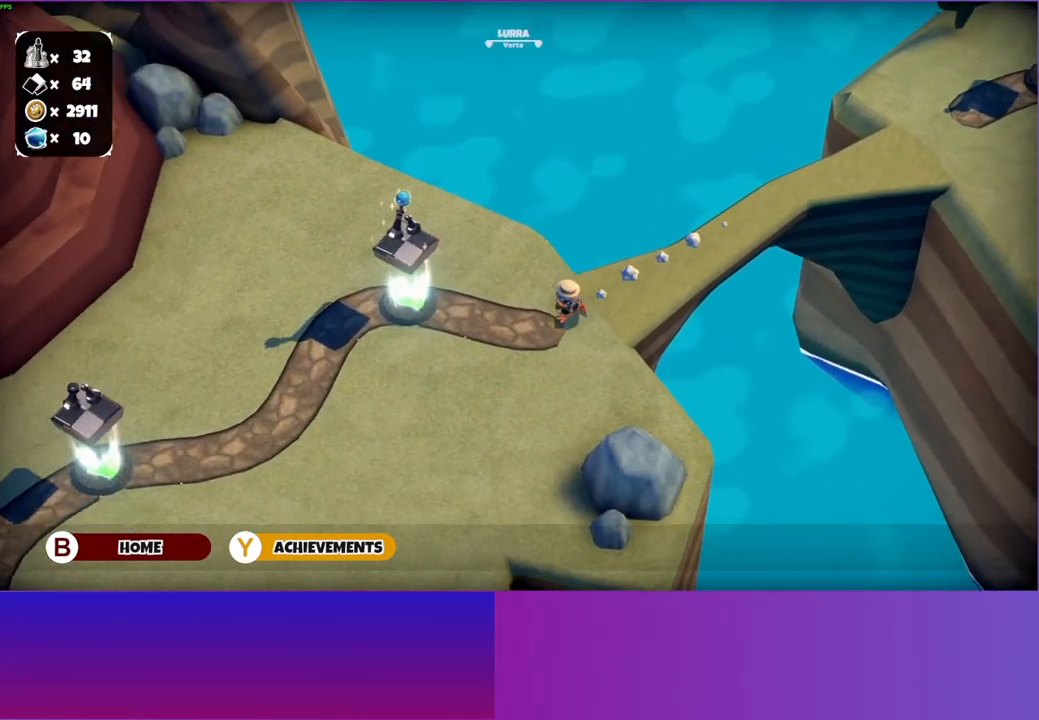
{"buttons": [], "left_stick": "down", "right_stick": "center", "events": [[233, "left_stick", "down"]]}
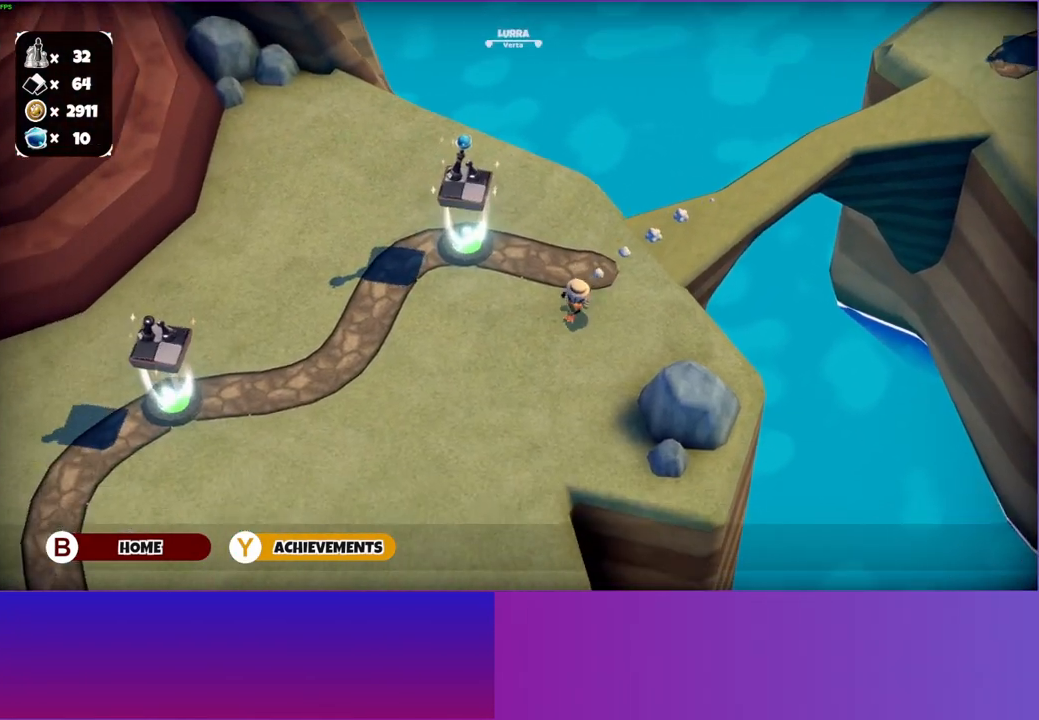
{"buttons": [], "left_stick": "down", "right_stick": "center", "events": []}
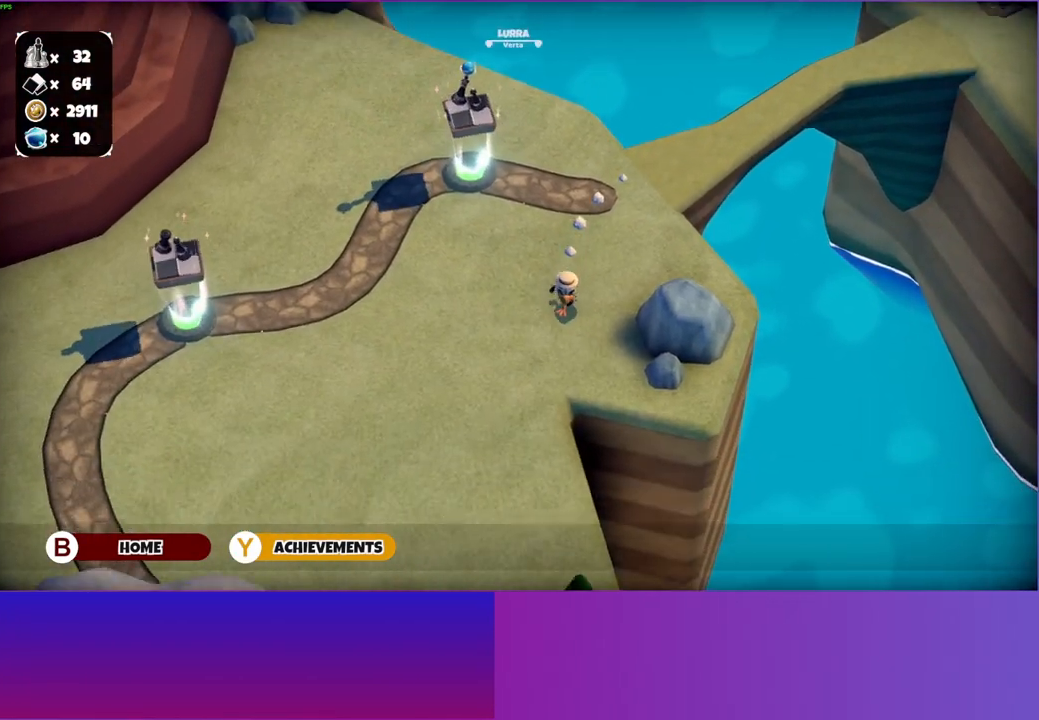
{"buttons": [], "left_stick": "down", "right_stick": "center", "events": []}
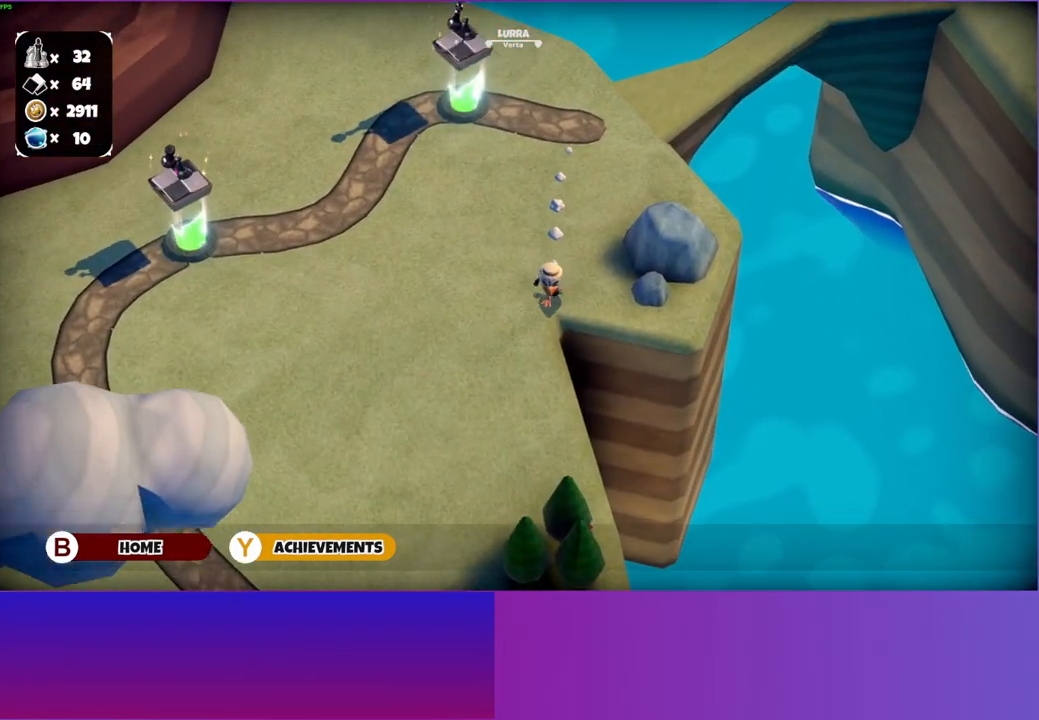
{"buttons": [], "left_stick": "down-left", "right_stick": "center", "events": [[350, "left_stick", "down-left"]]}
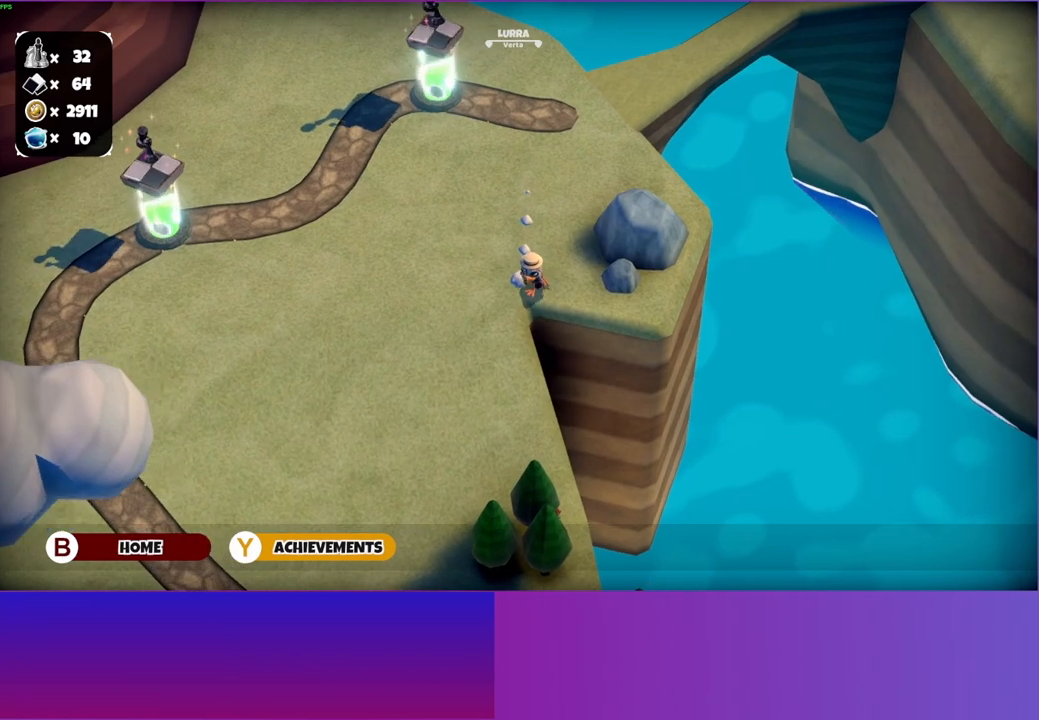
{"buttons": [], "left_stick": "down-left", "right_stick": "center", "events": []}
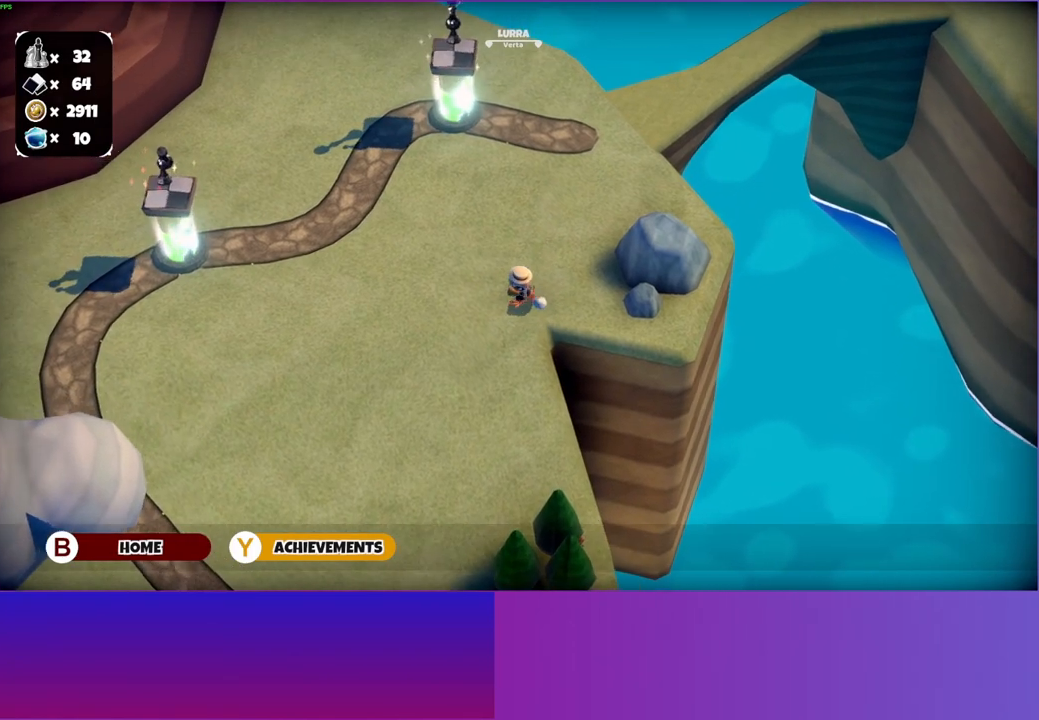
{"buttons": [], "left_stick": "down-left", "right_stick": "center", "events": []}
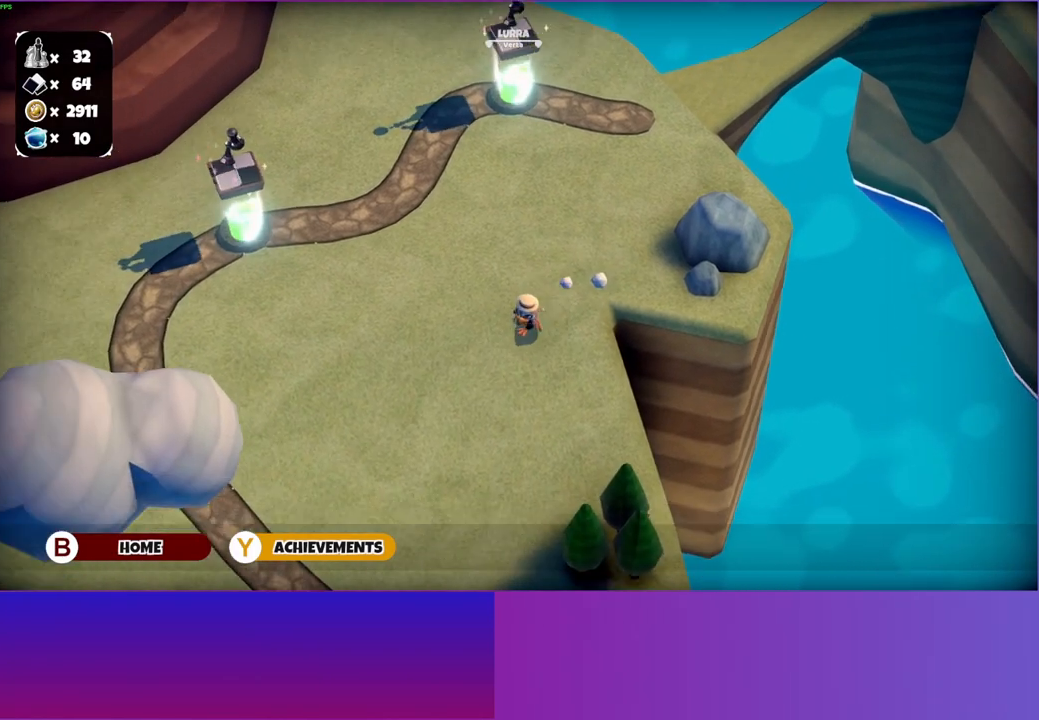
{"buttons": [], "left_stick": "down", "right_stick": "center", "events": [[117, "left_stick", "down"]]}
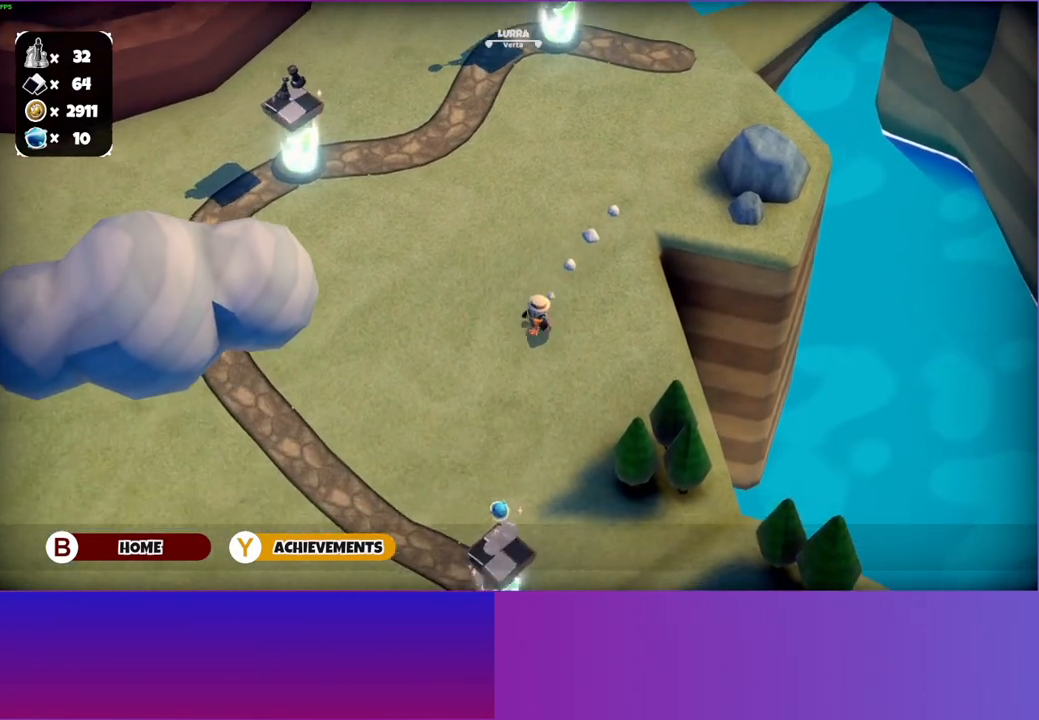
{"buttons": [], "left_stick": "down", "right_stick": "center", "events": []}